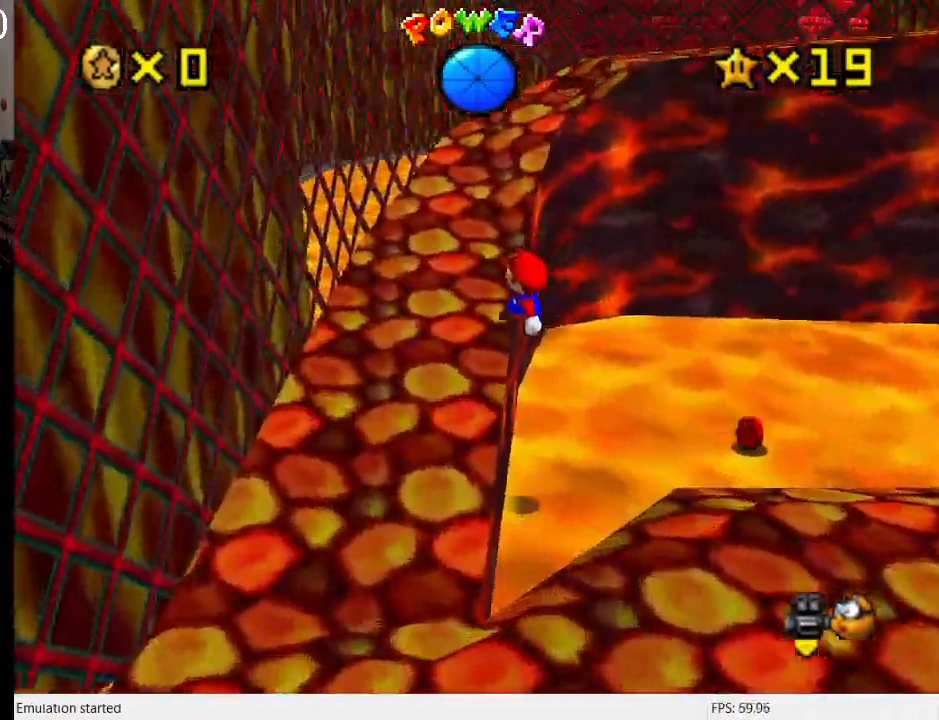
Gameplay with a controller (PlayStation layout); each line is a JSON object with the inputs held at the frame after it. "events" lists button and stick changes between this image and that frame as [ms after this image, input, new state], when the widget could be followed in between. Not read: L3 R3.
{"buttons": [], "left_stick": "up", "right_stick": "center", "events": [[300, "left_stick", "up"]]}
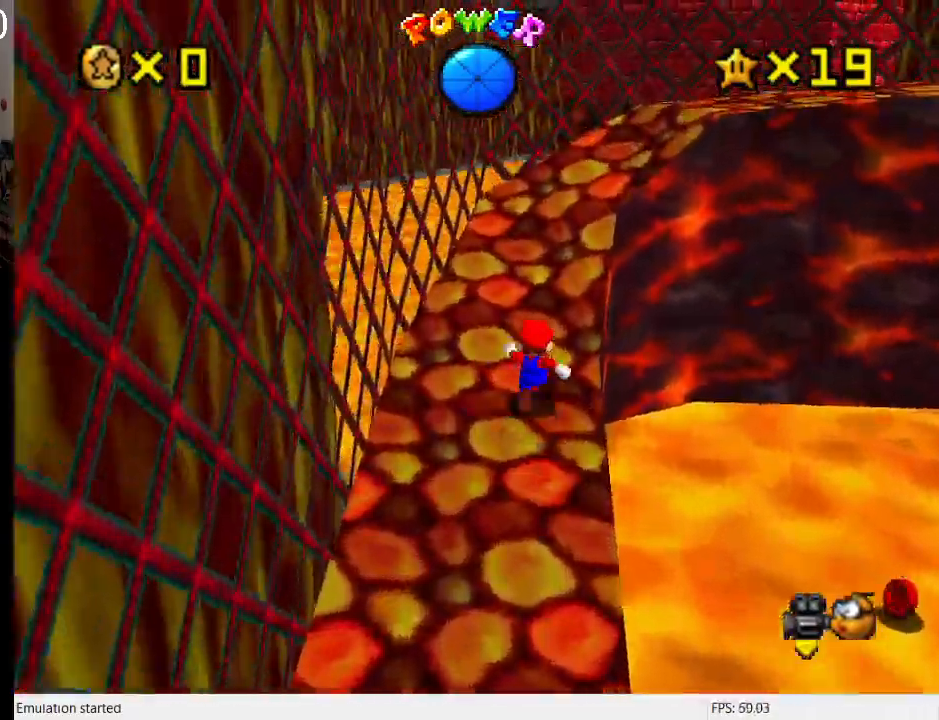
{"buttons": [], "left_stick": "up", "right_stick": "center", "events": [[67, "CROSS", "down"], [133, "CROSS", "up"]]}
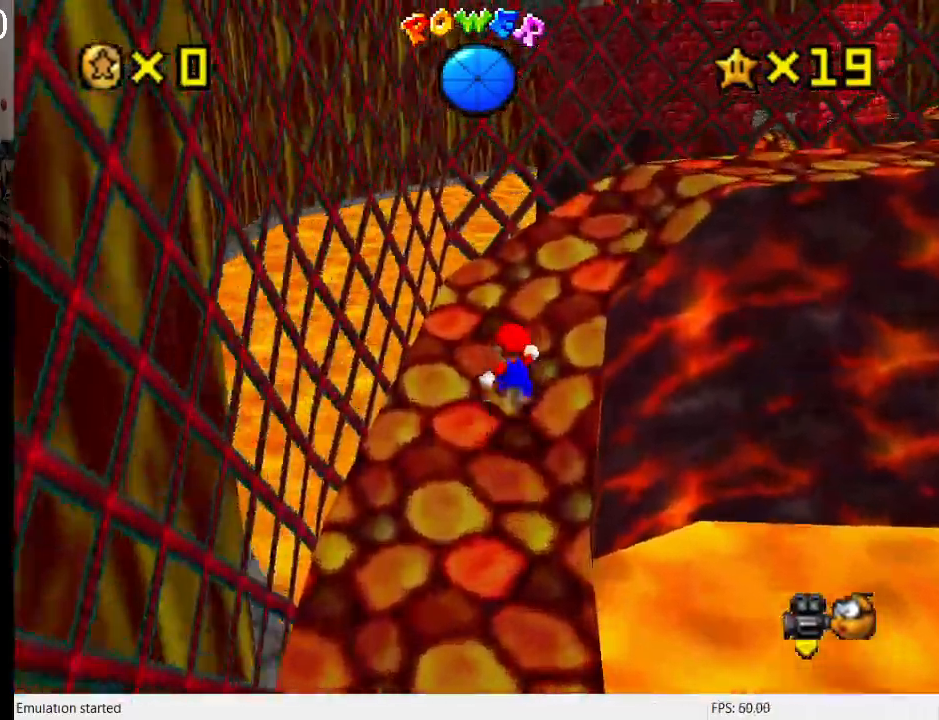
{"buttons": [], "left_stick": "up-right", "right_stick": "center", "events": [[433, "left_stick", "up-right"]]}
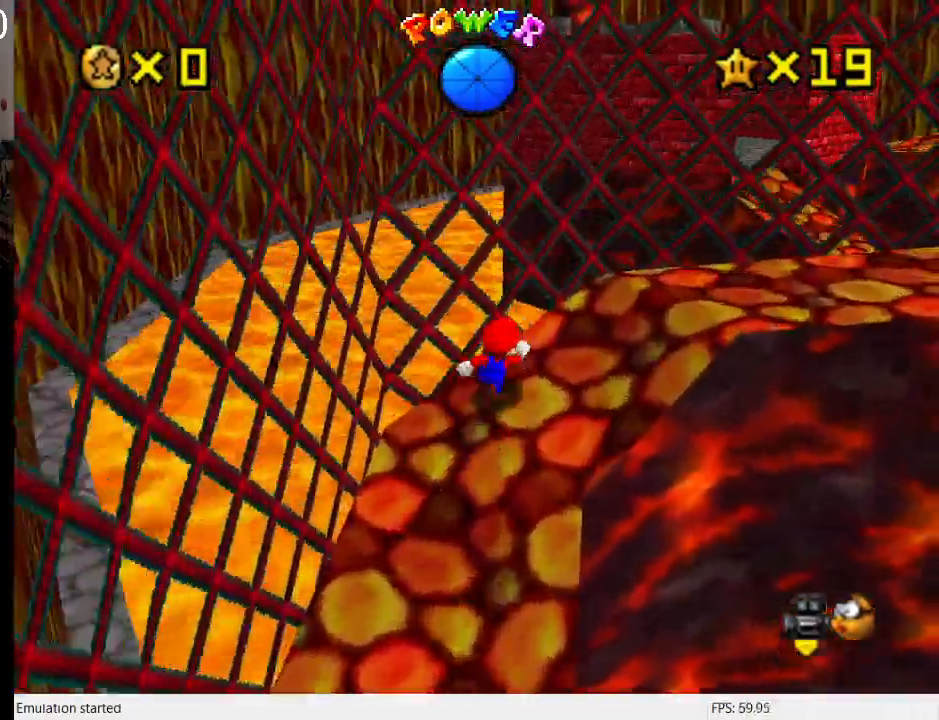
{"buttons": ["L1"], "left_stick": "right", "right_stick": "center", "events": [[200, "CROSS", "down"], [267, "CROSS", "up"], [333, "left_stick", "right"], [367, "SQUARE", "down"], [400, "L1", "down"], [500, "SQUARE", "up"]]}
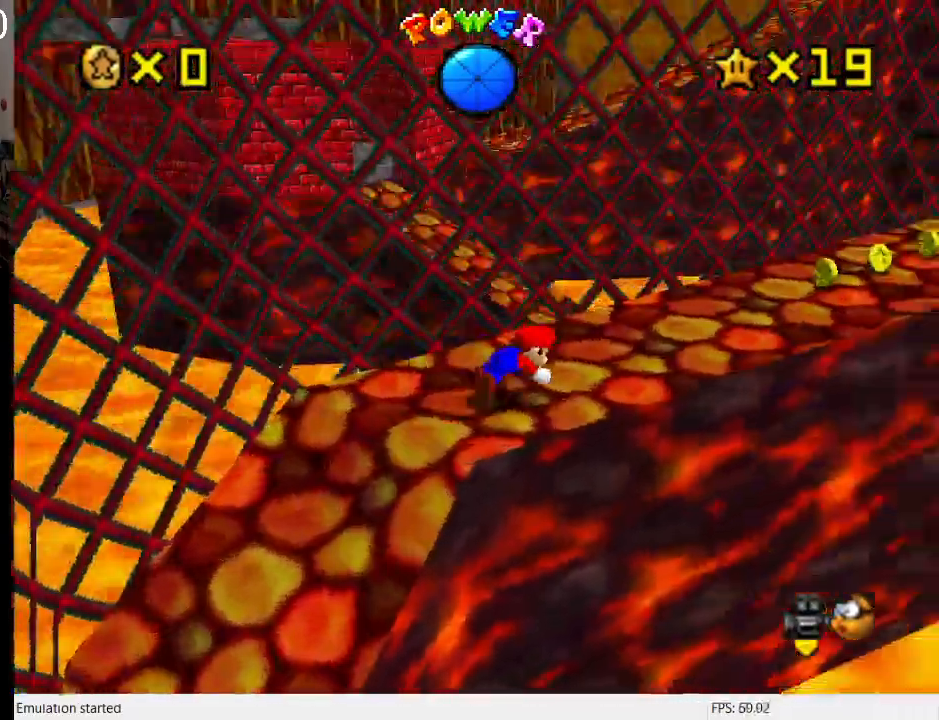
{"buttons": [], "left_stick": "up-right", "right_stick": "center", "events": [[33, "L1", "up"], [67, "CROSS", "down"], [100, "SQUARE", "down"], [200, "left_stick", "up-right"], [233, "SQUARE", "up"], [300, "CROSS", "up"]]}
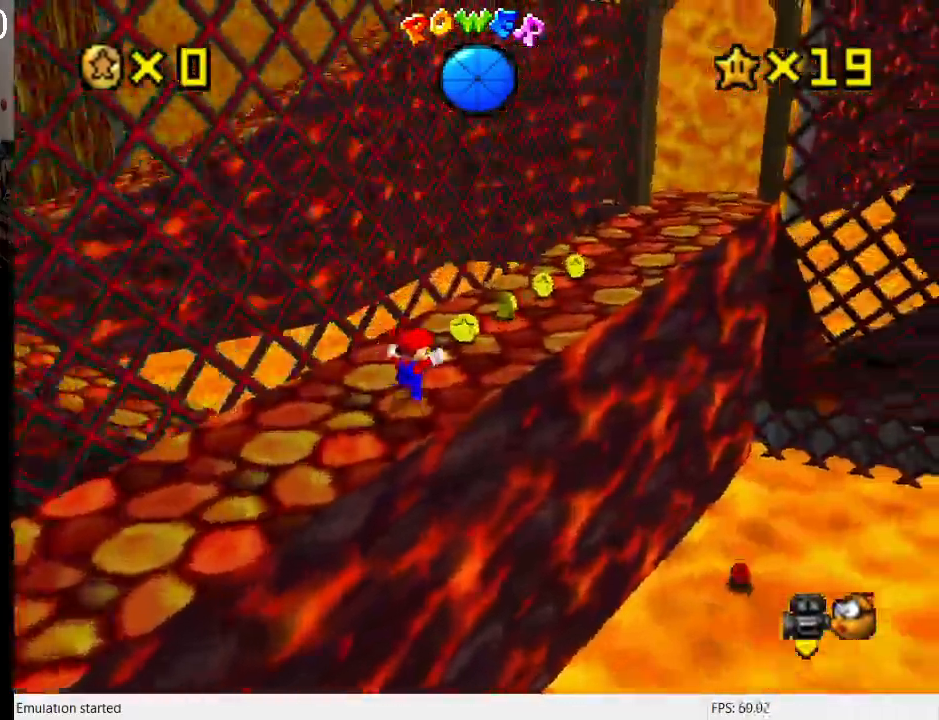
{"buttons": [], "left_stick": "up-right", "right_stick": "center", "events": []}
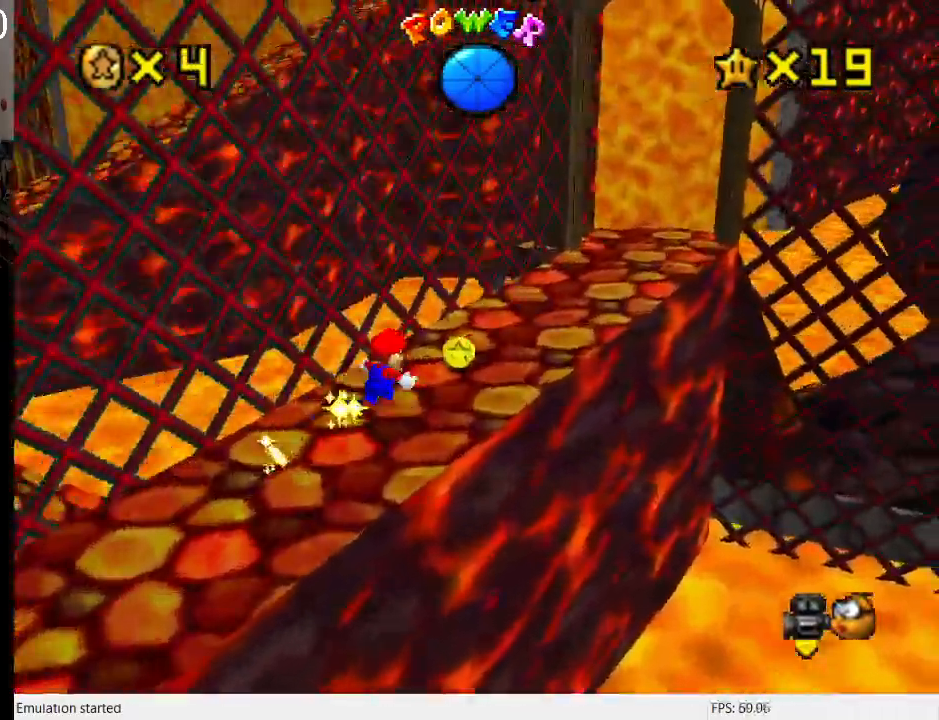
{"buttons": [], "left_stick": "up", "right_stick": "center", "events": [[67, "L1", "down"], [233, "L1", "up"], [233, "left_stick", "up"]]}
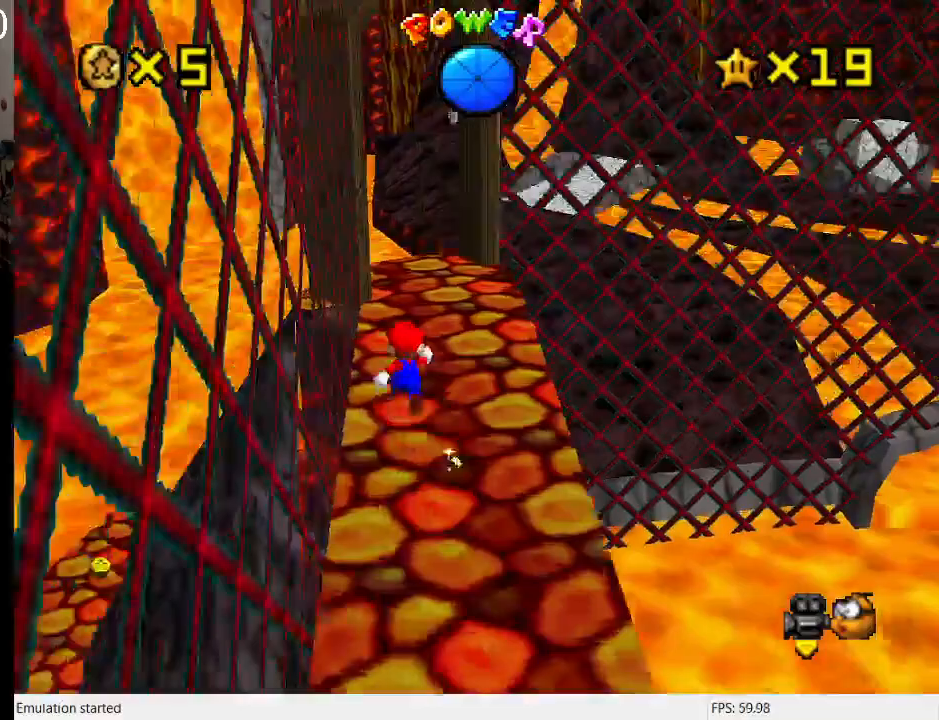
{"buttons": [], "left_stick": "up", "right_stick": "center", "events": [[200, "SQUARE", "down"], [367, "L1", "down"], [367, "SQUARE", "up"], [500, "L1", "up"]]}
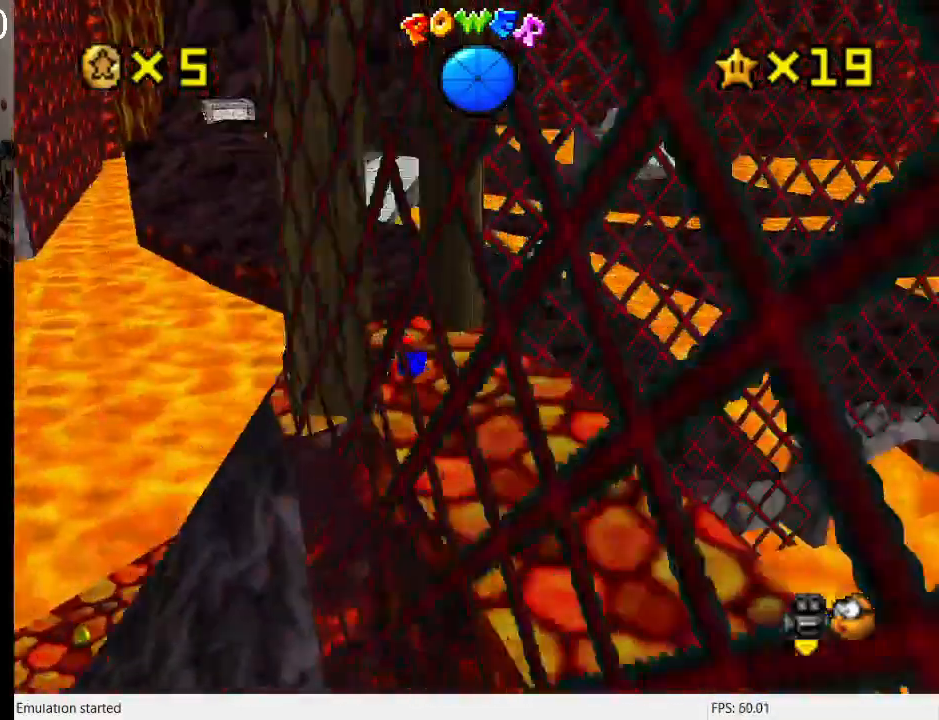
{"buttons": [], "left_stick": "up", "right_stick": "center", "events": [[33, "left_stick", "up-left"], [100, "CROSS", "down"], [100, "SQUARE", "down"], [233, "SQUARE", "up"], [267, "CROSS", "up"], [367, "left_stick", "up"]]}
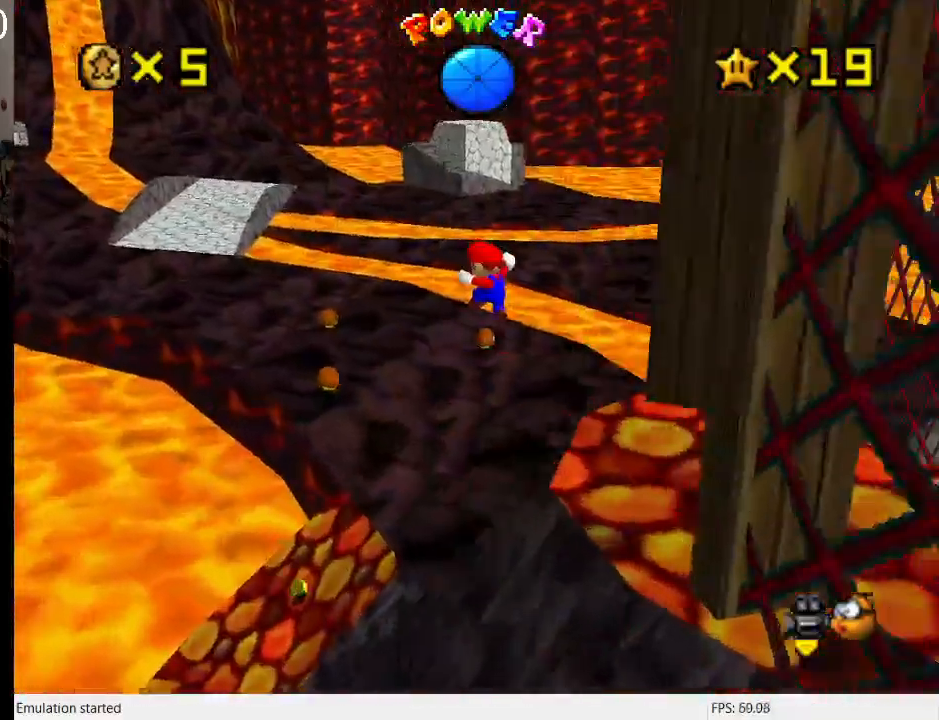
{"buttons": [], "left_stick": "down-left", "right_stick": "center", "events": [[33, "left_stick", "up-right"], [200, "left_stick", "up"], [300, "left_stick", "down-left"]]}
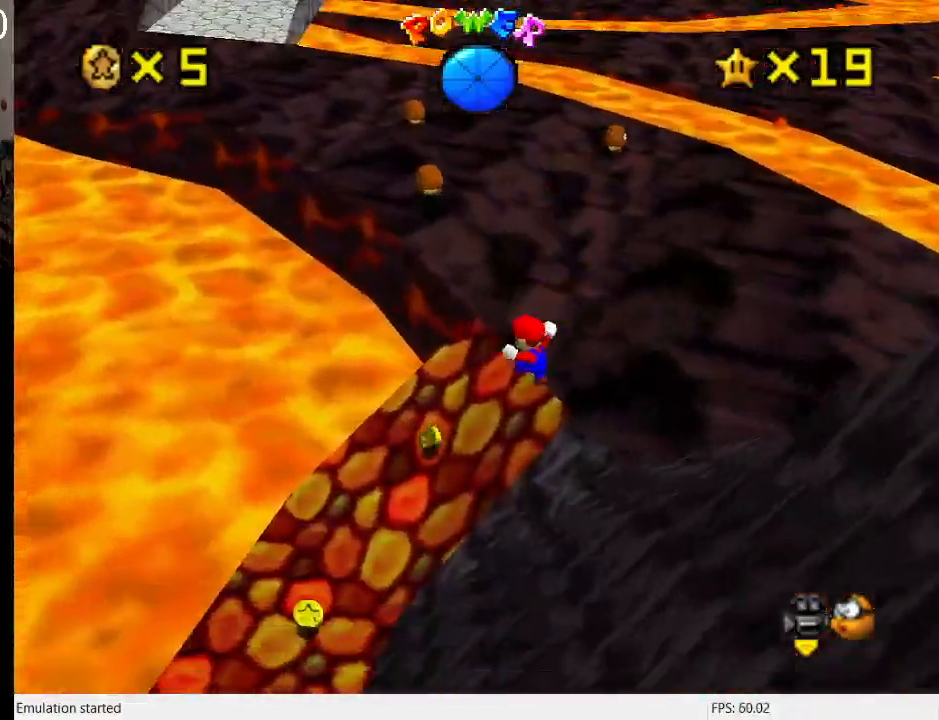
{"buttons": [], "left_stick": "left", "right_stick": "center", "events": [[33, "left_stick", "center"], [167, "left_stick", "up-left"], [200, "R1", "down"], [300, "R1", "up"], [333, "left_stick", "left"], [367, "R1", "down"], [500, "R1", "up"]]}
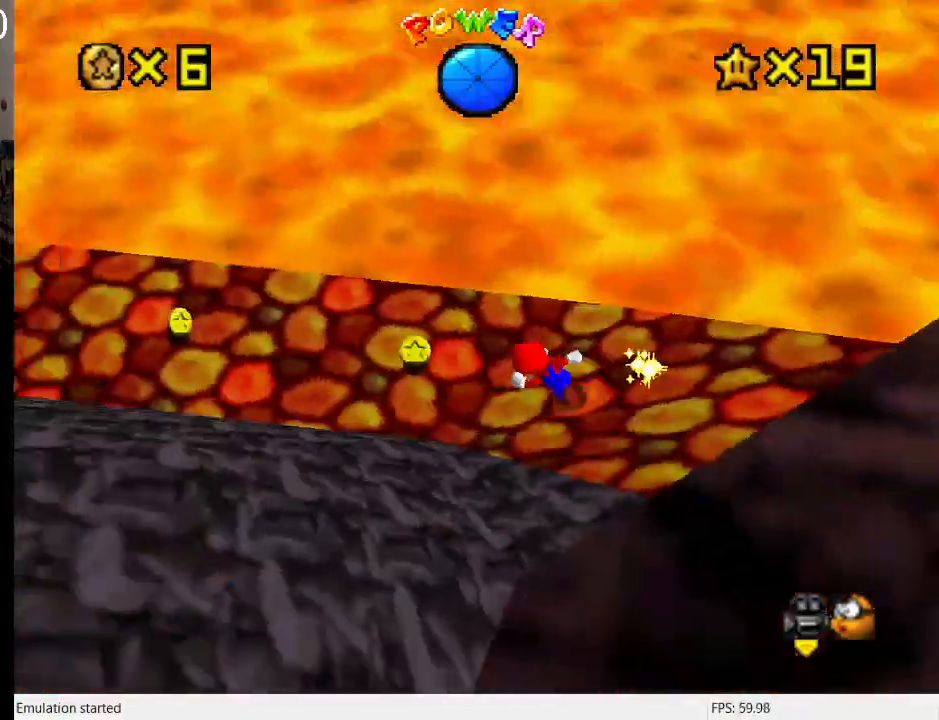
{"buttons": [], "left_stick": "up", "right_stick": "center", "events": [[67, "R1", "down"], [100, "left_stick", "up-left"], [167, "R1", "up"], [233, "R1", "down"], [333, "R1", "up"], [400, "left_stick", "up"]]}
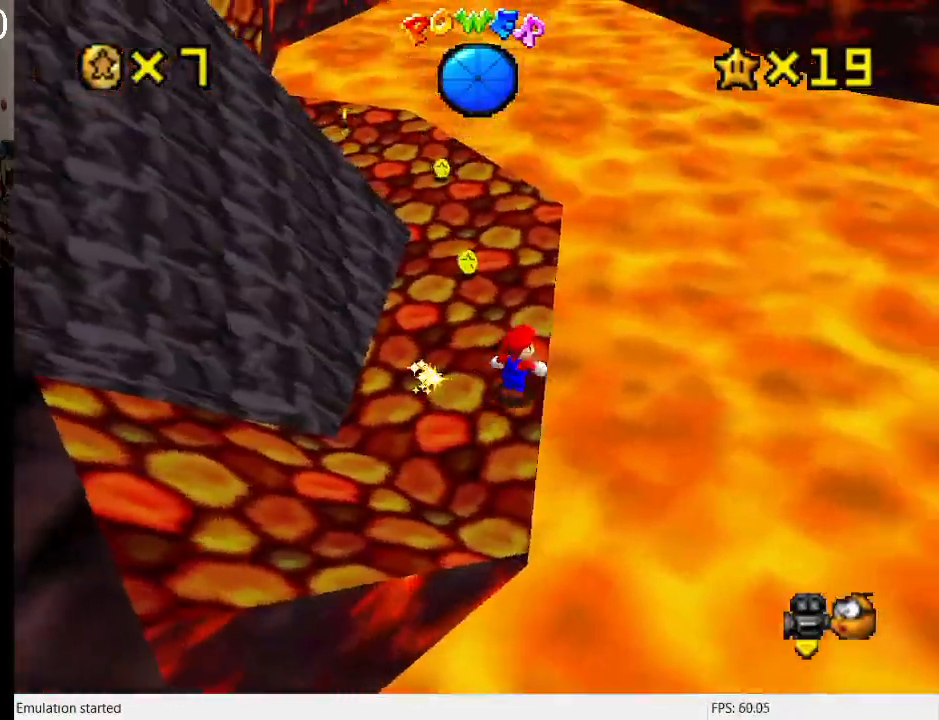
{"buttons": ["R1"], "left_stick": "up", "right_stick": "center", "events": [[100, "left_stick", "up-left"], [400, "R1", "down"], [467, "left_stick", "up"]]}
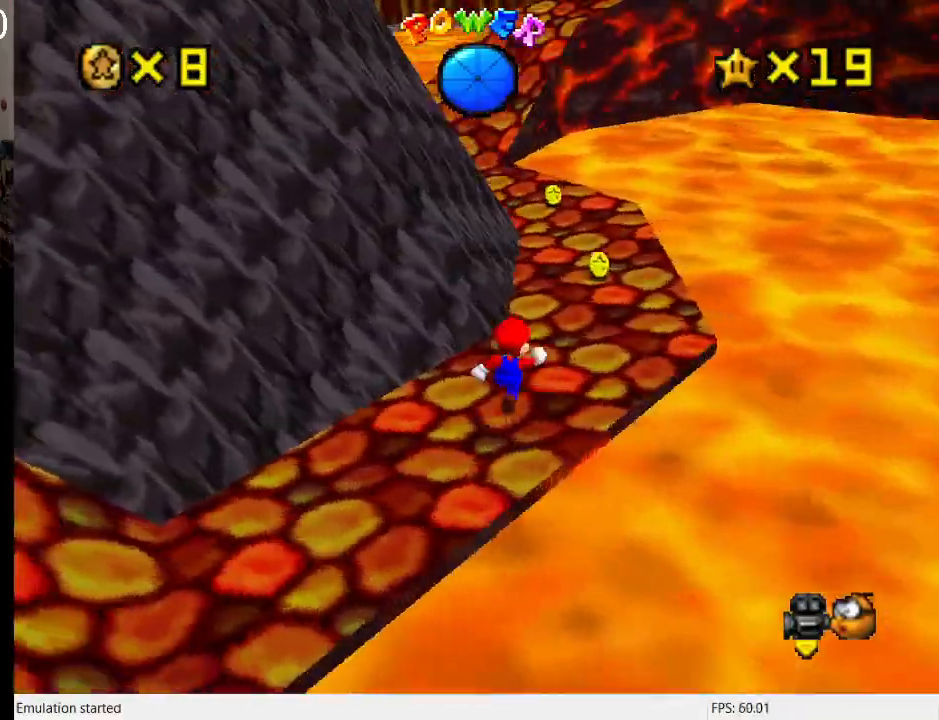
{"buttons": [], "left_stick": "up-right", "right_stick": "center", "events": [[33, "R1", "up"], [100, "left_stick", "up-right"]]}
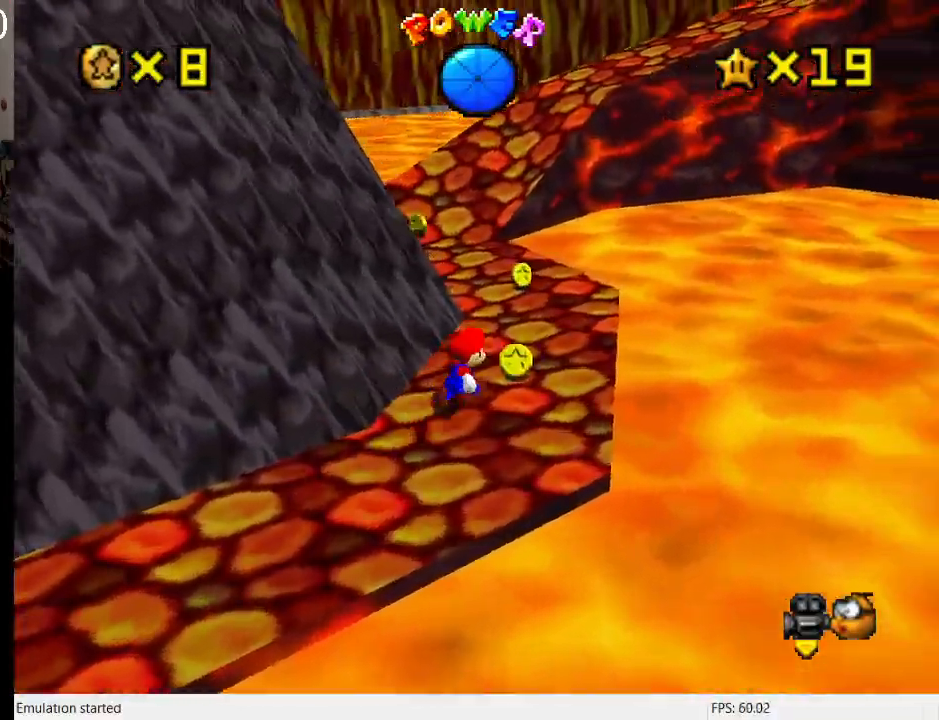
{"buttons": [], "left_stick": "up", "right_stick": "center", "events": [[400, "left_stick", "up"]]}
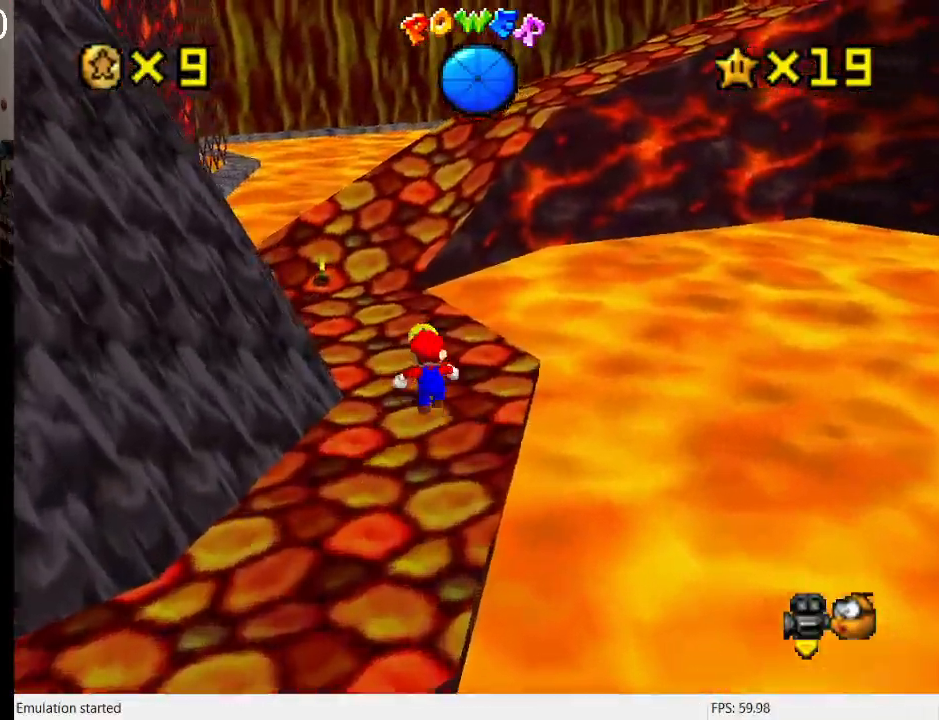
{"buttons": [], "left_stick": "up", "right_stick": "center", "events": [[233, "R1", "down"], [367, "R1", "up"]]}
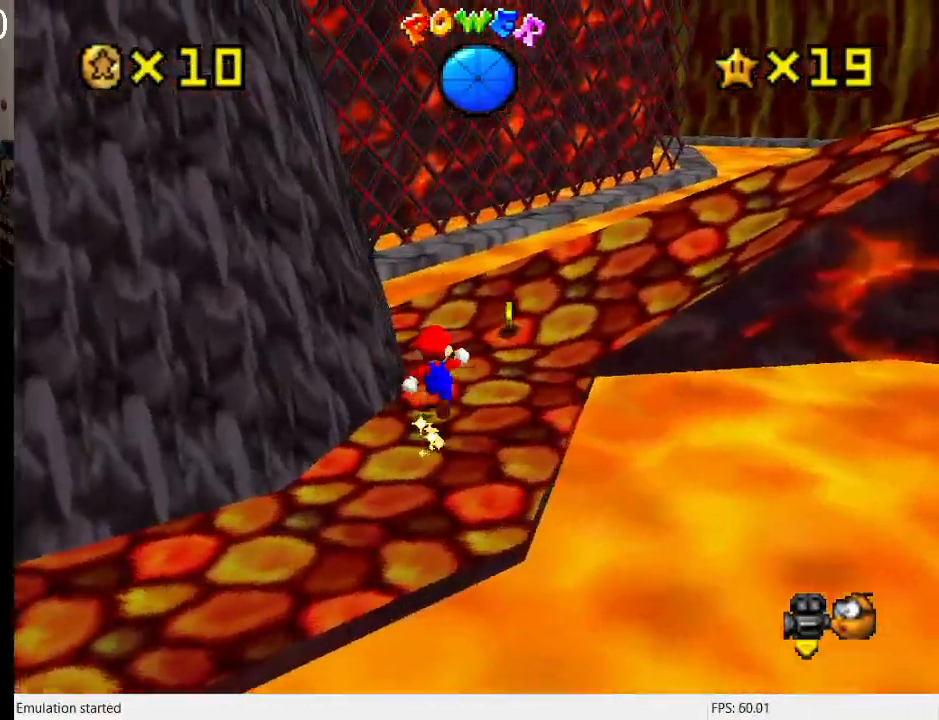
{"buttons": [], "left_stick": "up-right", "right_stick": "center", "events": [[33, "left_stick", "up-right"], [367, "L1", "down"], [500, "L1", "up"]]}
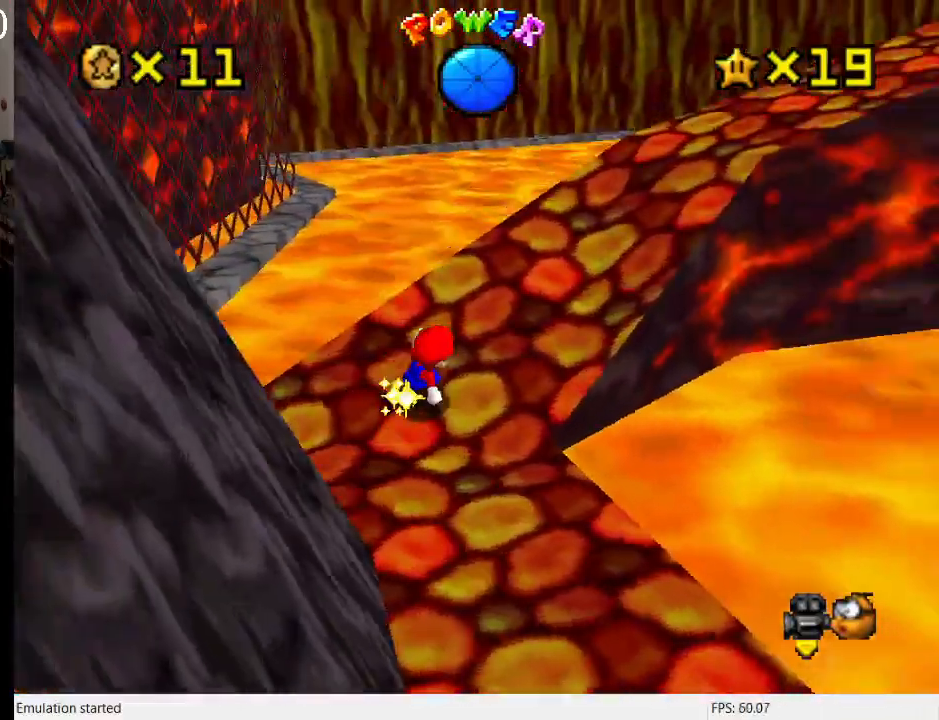
{"buttons": [], "left_stick": "up", "right_stick": "center", "events": [[33, "L1", "down"], [167, "L1", "up"], [200, "left_stick", "up"]]}
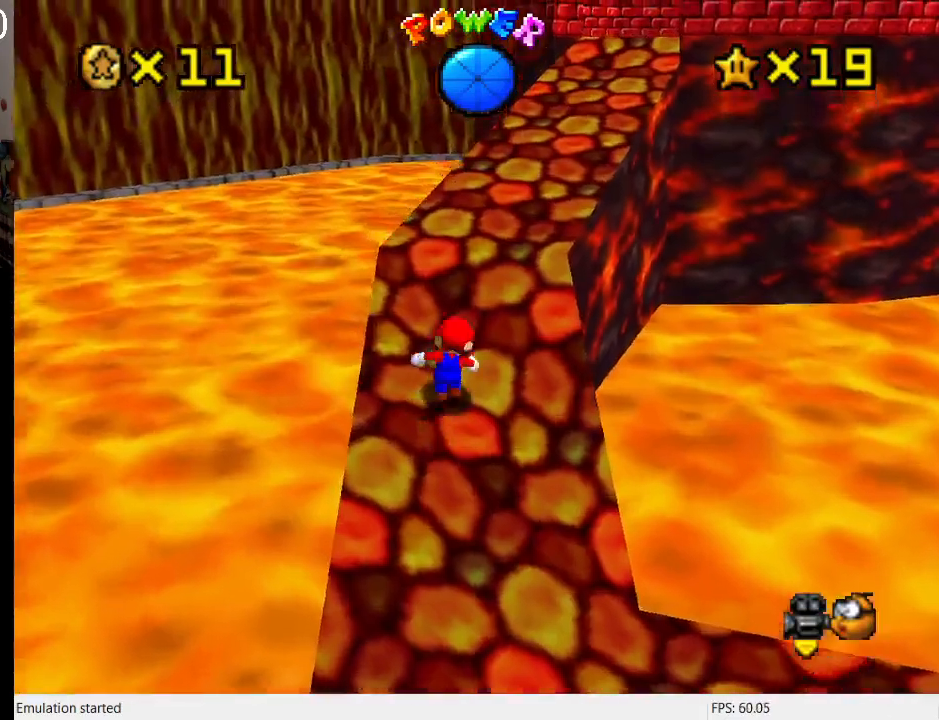
{"buttons": ["CROSS"], "left_stick": "up-left", "right_stick": "center", "events": [[33, "L1", "down"], [167, "L1", "up"], [167, "left_stick", "up-left"], [433, "CROSS", "down"]]}
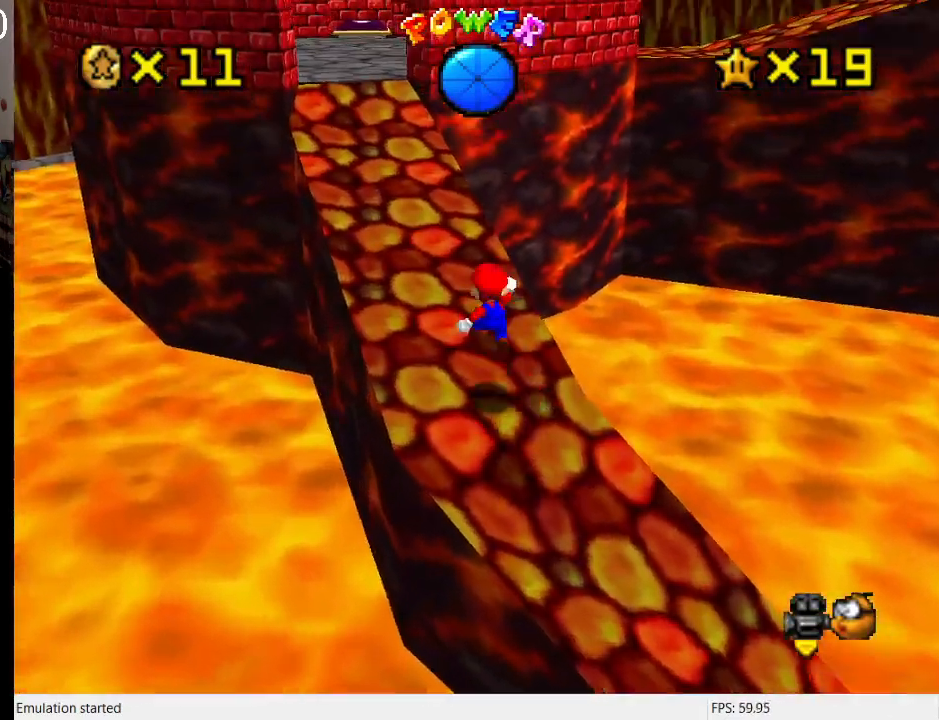
{"buttons": ["CROSS"], "left_stick": "up-left", "right_stick": "center", "events": [[33, "CROSS", "up"], [100, "SQUARE", "down"], [267, "SQUARE", "up"], [333, "CROSS", "down"], [367, "SQUARE", "down"], [500, "SQUARE", "up"]]}
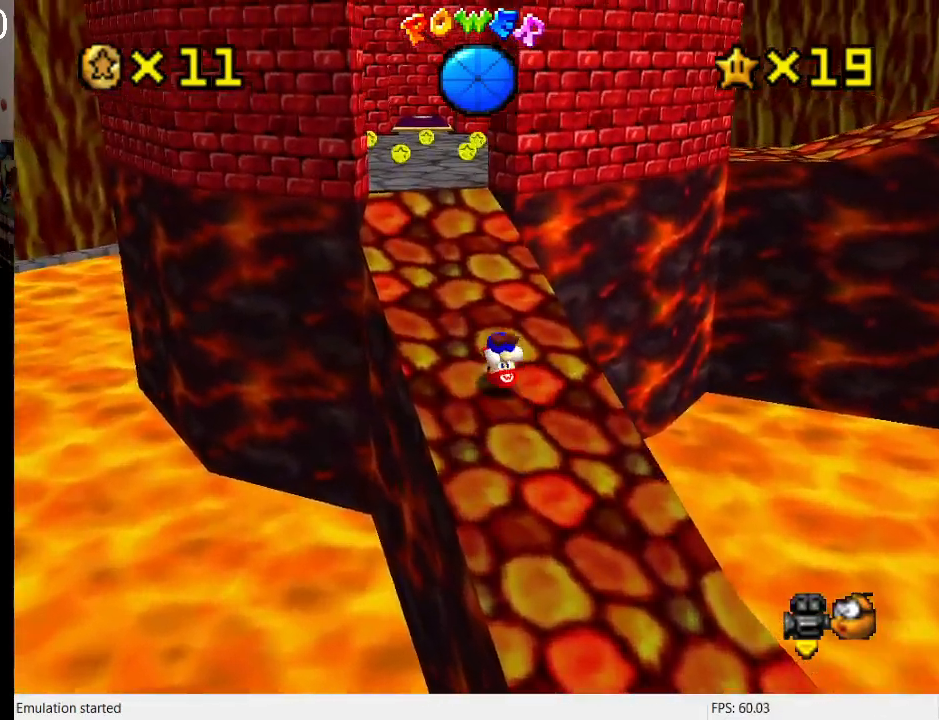
{"buttons": [], "left_stick": "up", "right_stick": "center", "events": [[67, "CROSS", "up"], [333, "SQUARE", "down"], [400, "SQUARE", "up"], [400, "left_stick", "up"]]}
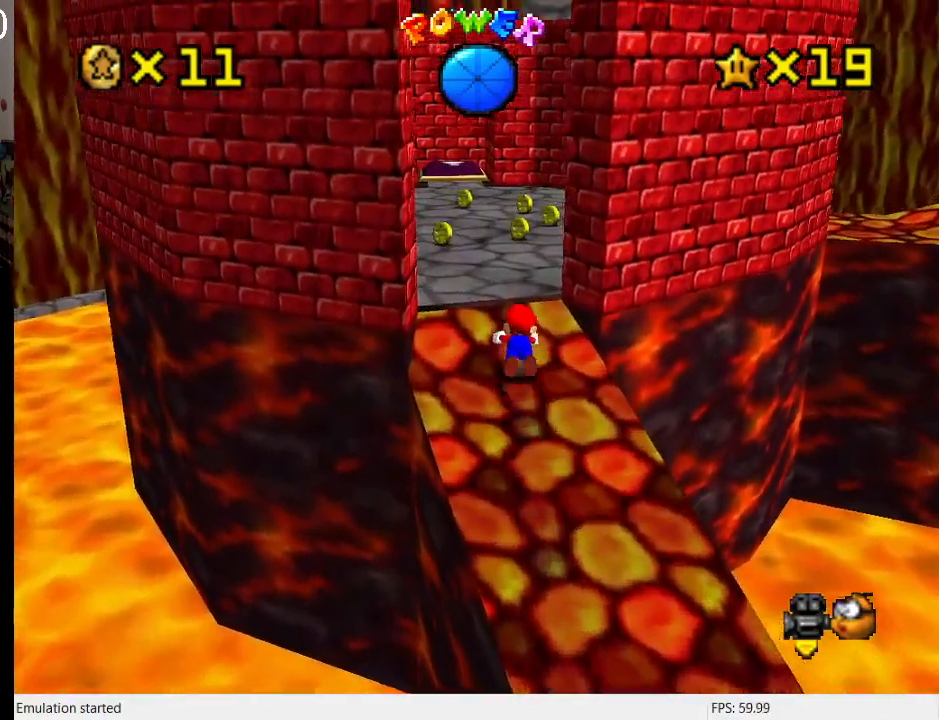
{"buttons": [], "left_stick": "up", "right_stick": "center", "events": [[67, "CROSS", "down"], [67, "SQUARE", "down"], [167, "SQUARE", "up"], [233, "CROSS", "up"]]}
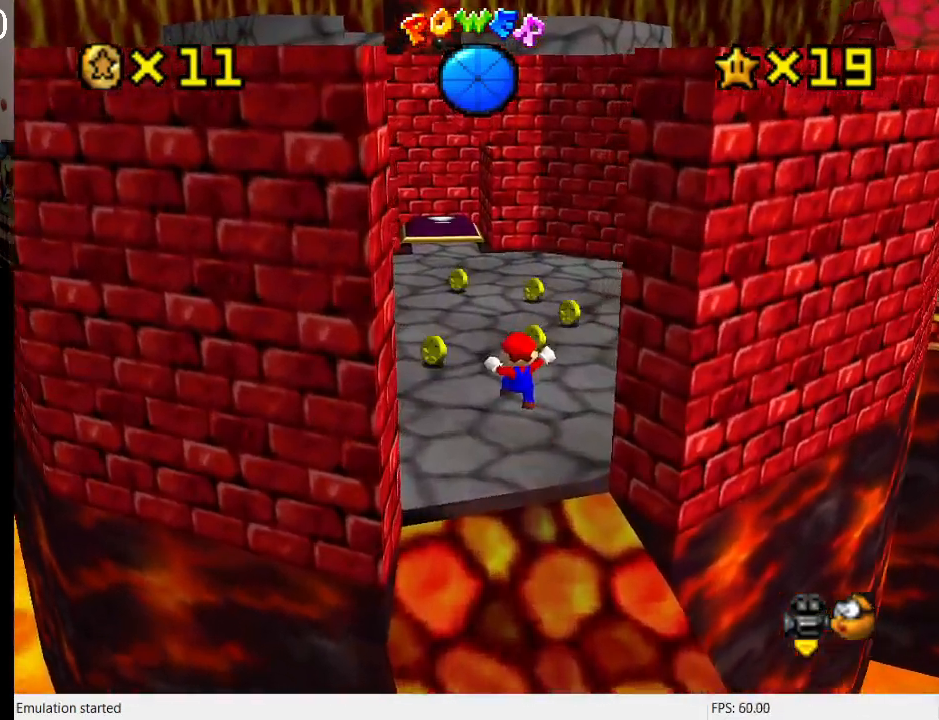
{"buttons": [], "left_stick": "up", "right_stick": "center", "events": []}
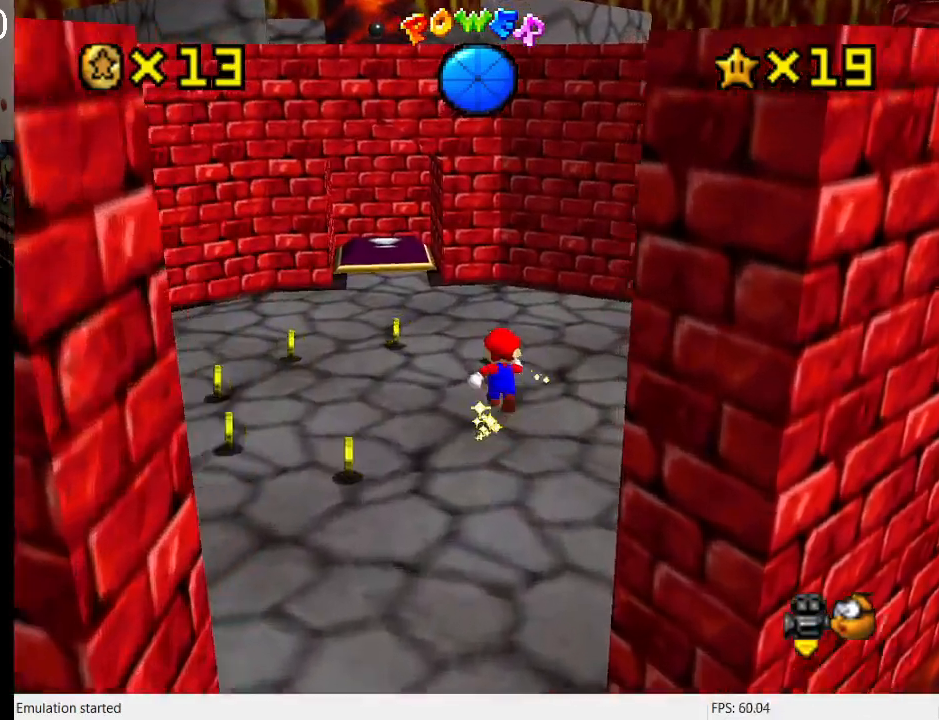
{"buttons": [], "left_stick": "left", "right_stick": "center", "events": [[167, "left_stick", "up-left"], [367, "left_stick", "left"]]}
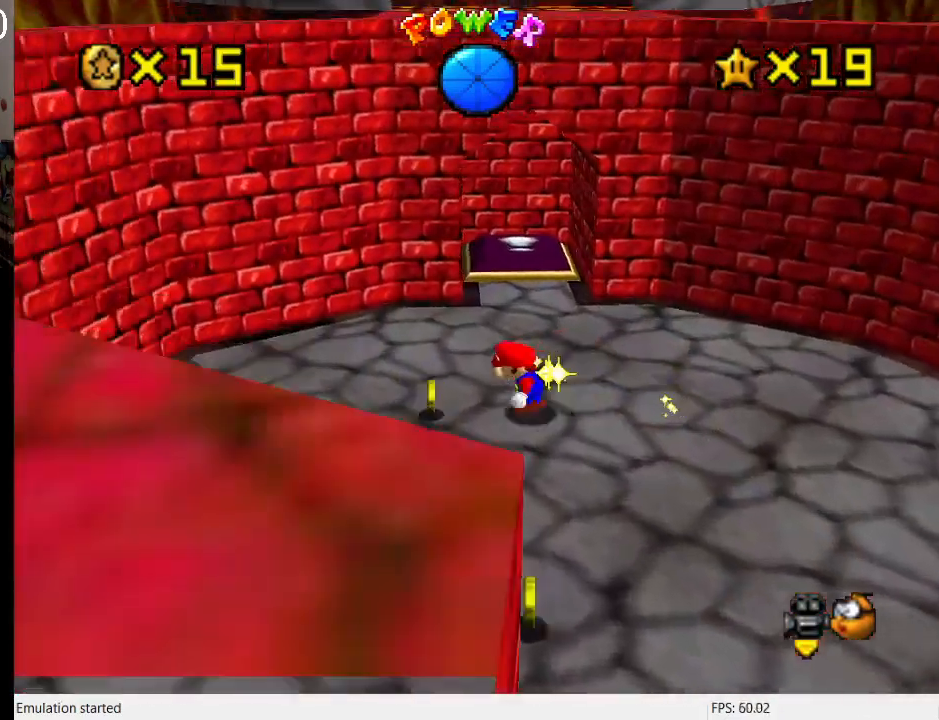
{"buttons": [], "left_stick": "down", "right_stick": "center", "events": [[33, "left_stick", "down-left"], [367, "left_stick", "down"]]}
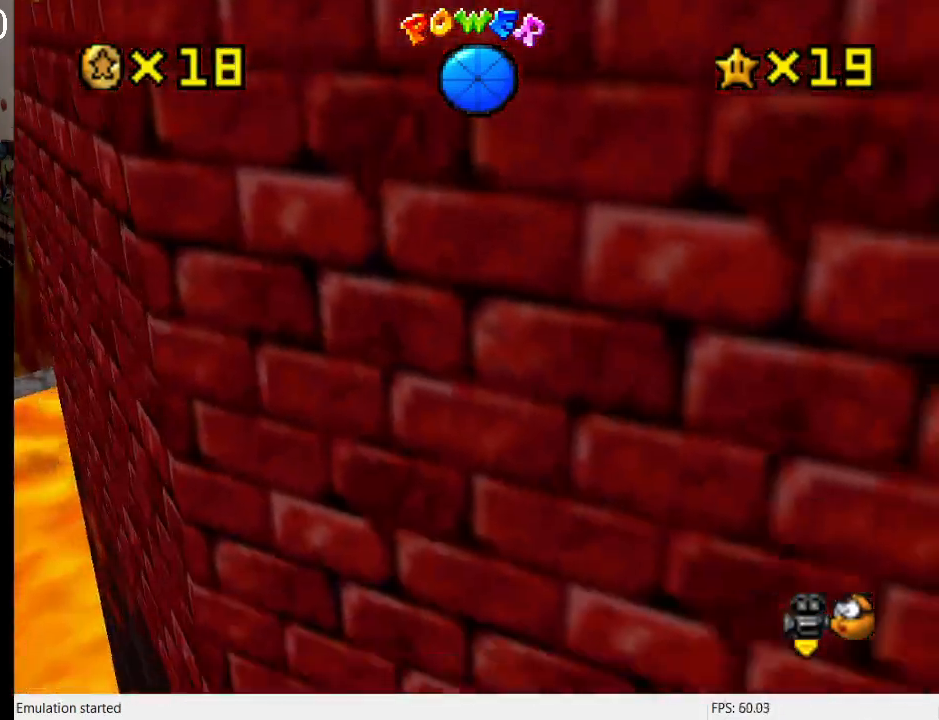
{"buttons": [], "left_stick": "up-right", "right_stick": "center", "events": [[100, "left_stick", "down-right"], [367, "left_stick", "up-right"]]}
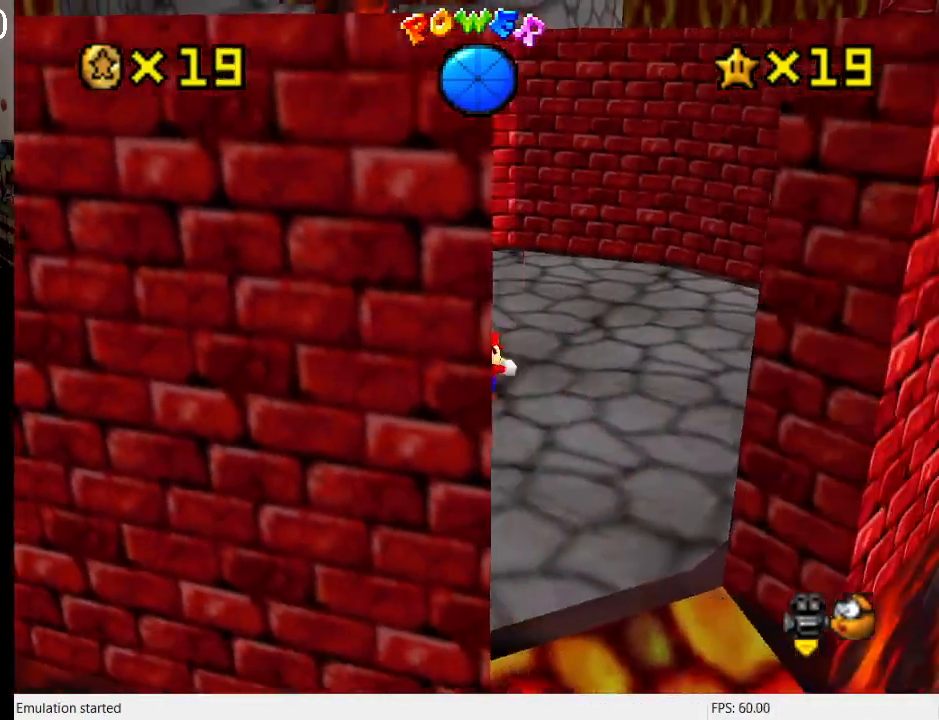
{"buttons": ["R1"], "left_stick": "up-left", "right_stick": "center", "events": [[67, "left_stick", "up"], [233, "left_stick", "up-left"], [333, "CROSS", "down"], [367, "SQUARE", "down"], [467, "R1", "down"], [500, "CROSS", "up"], [500, "SQUARE", "up"]]}
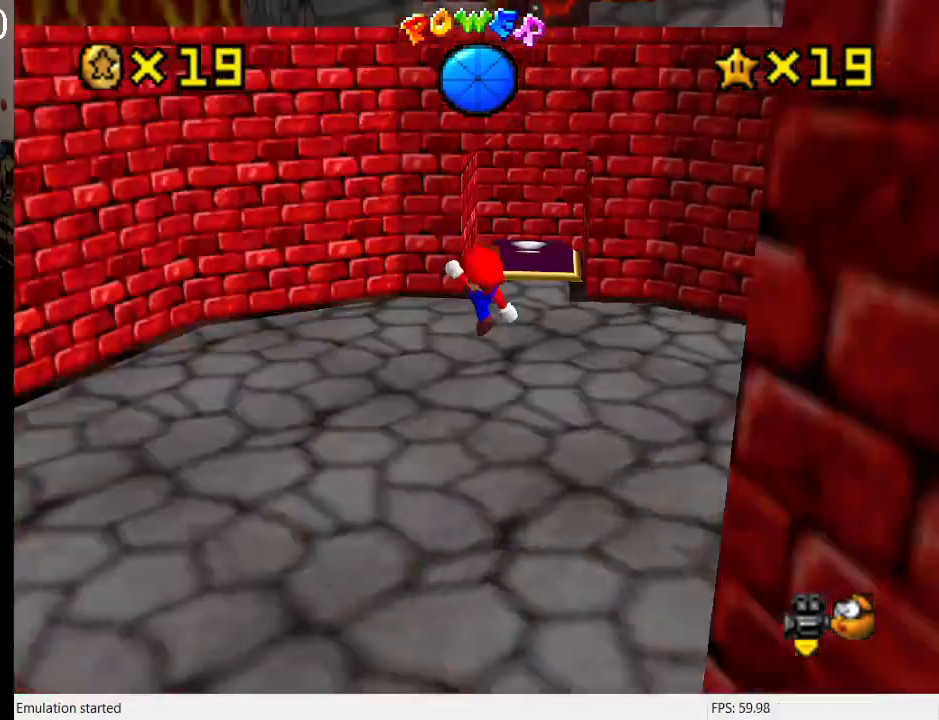
{"buttons": ["CROSS"], "left_stick": "down", "right_stick": "center", "events": [[100, "R1", "up"], [167, "left_stick", "up"], [367, "CROSS", "down"], [400, "left_stick", "up-right"], [500, "left_stick", "down"]]}
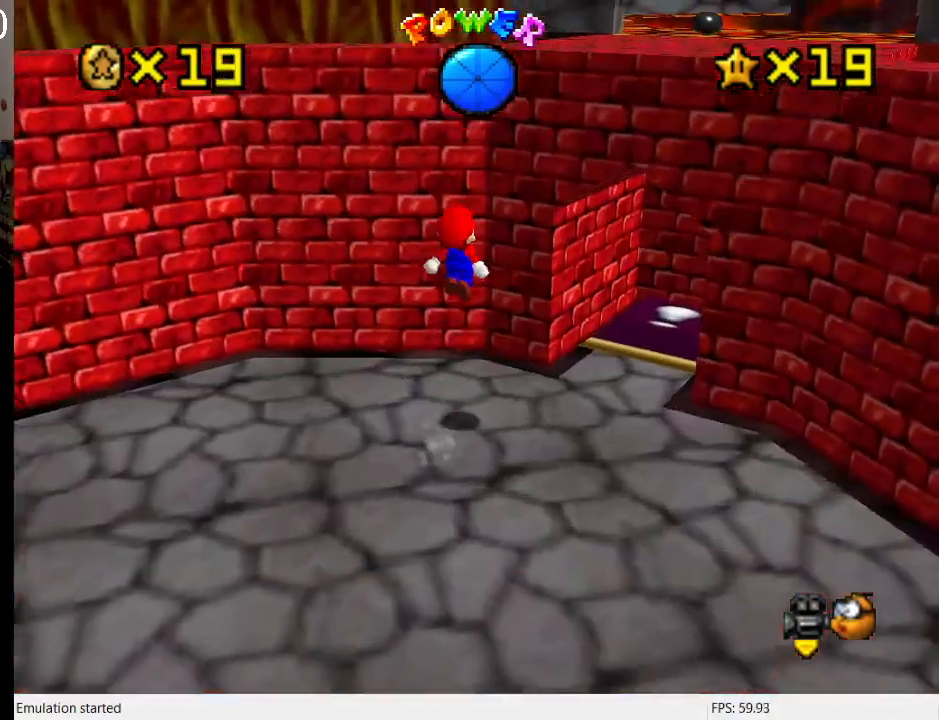
{"buttons": ["CROSS"], "left_stick": "up-right", "right_stick": "center", "events": [[133, "left_stick", "up-left"], [333, "CROSS", "up"], [333, "left_stick", "up-right"], [500, "CROSS", "down"]]}
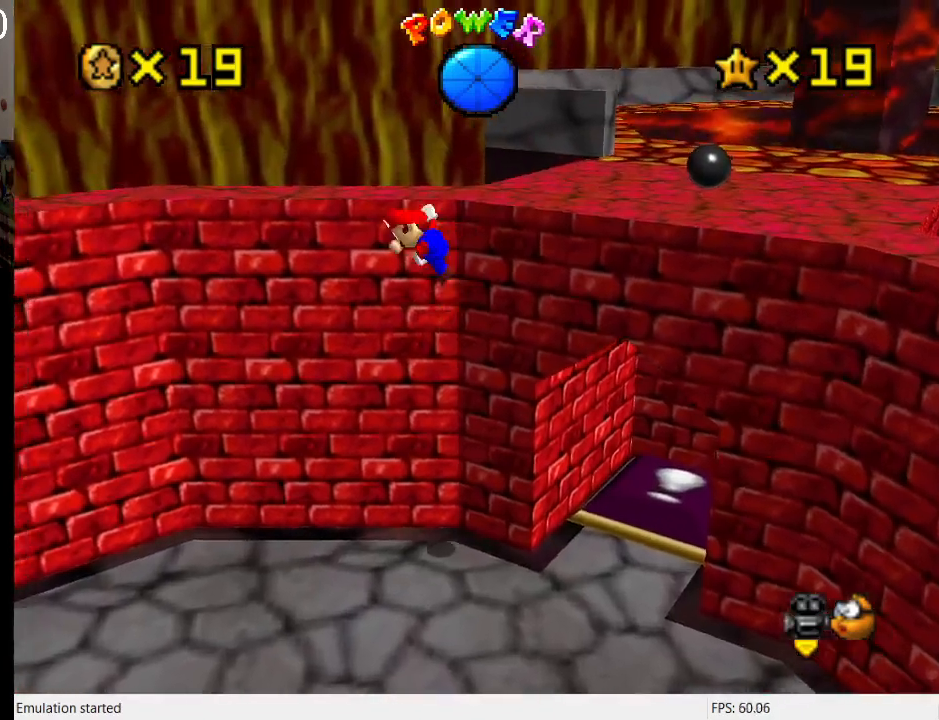
{"buttons": ["CROSS"], "left_stick": "up-right", "right_stick": "center", "events": []}